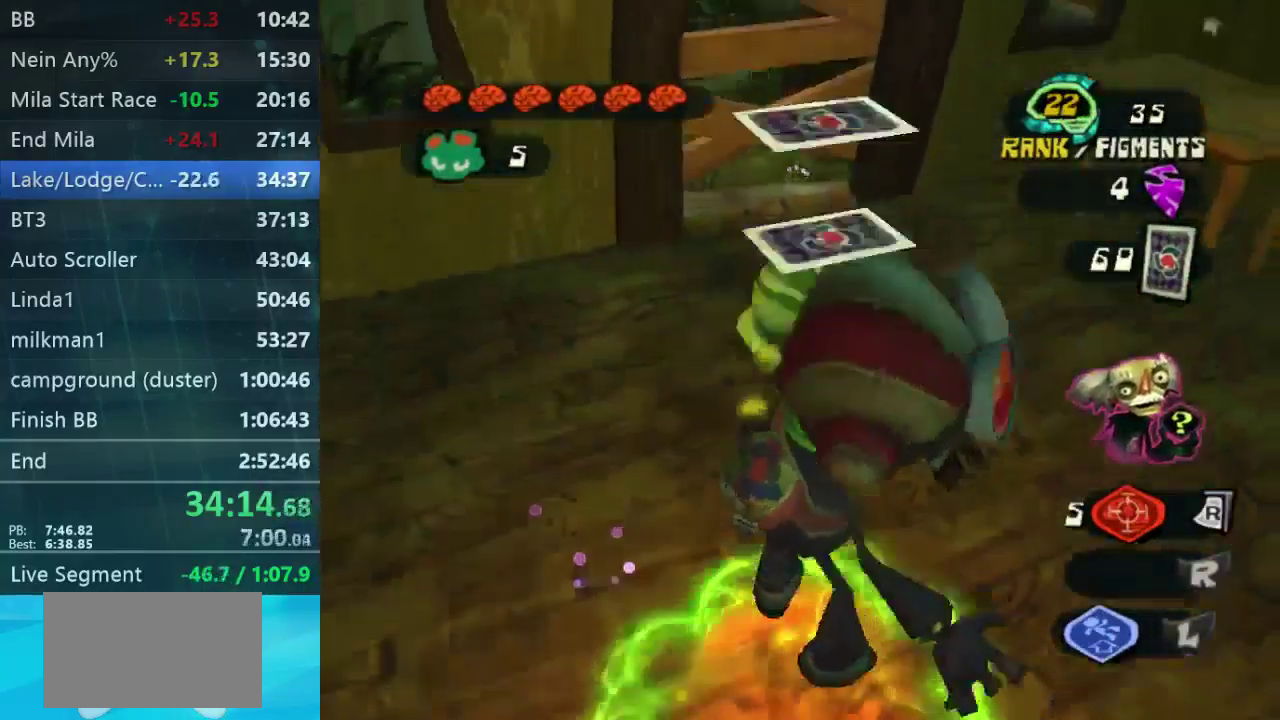
Gameplay with a controller (Xbox layout); each line is a JSON object with the inputs held at the frame after it. "events" lists button and stick changes between this image and that frame as [ms after this image, input, new state], when the widget could be followed in between. Not read: L1 L3 R1 R3 left_stick.
{"buttons": [], "right_stick": "center", "events": []}
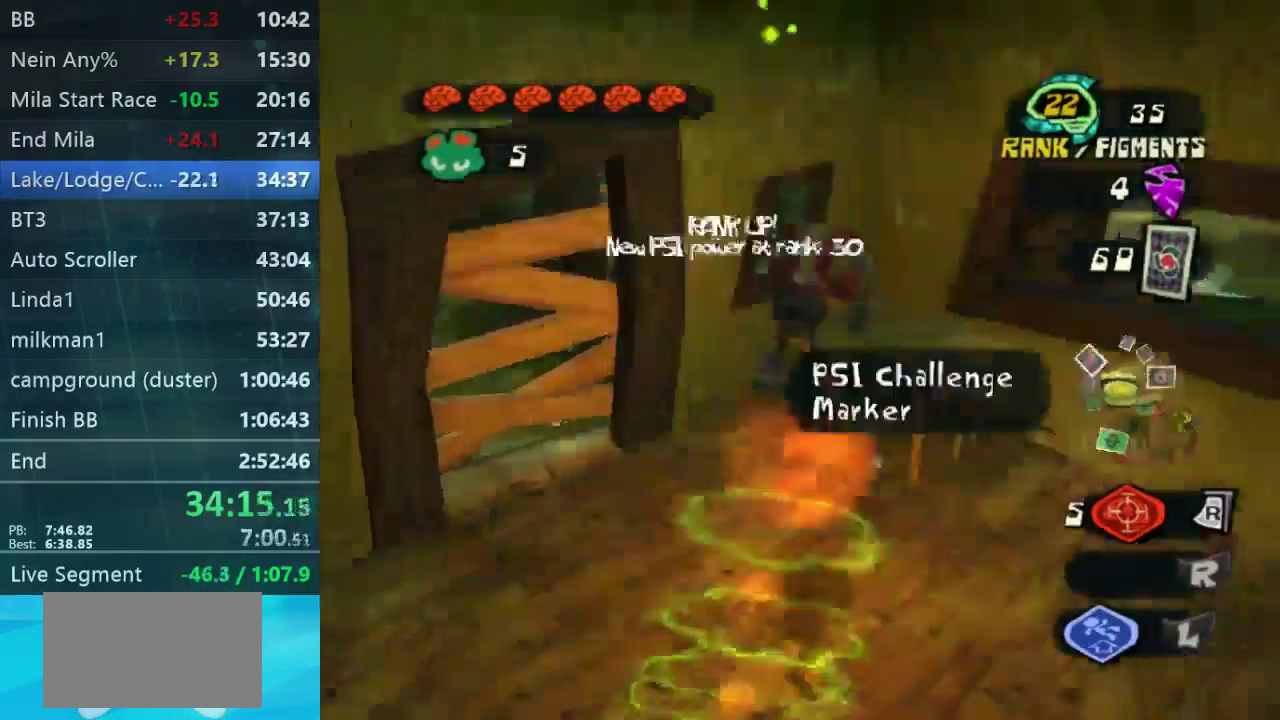
{"buttons": [], "right_stick": "left", "events": [[167, "right_stick", "left"]]}
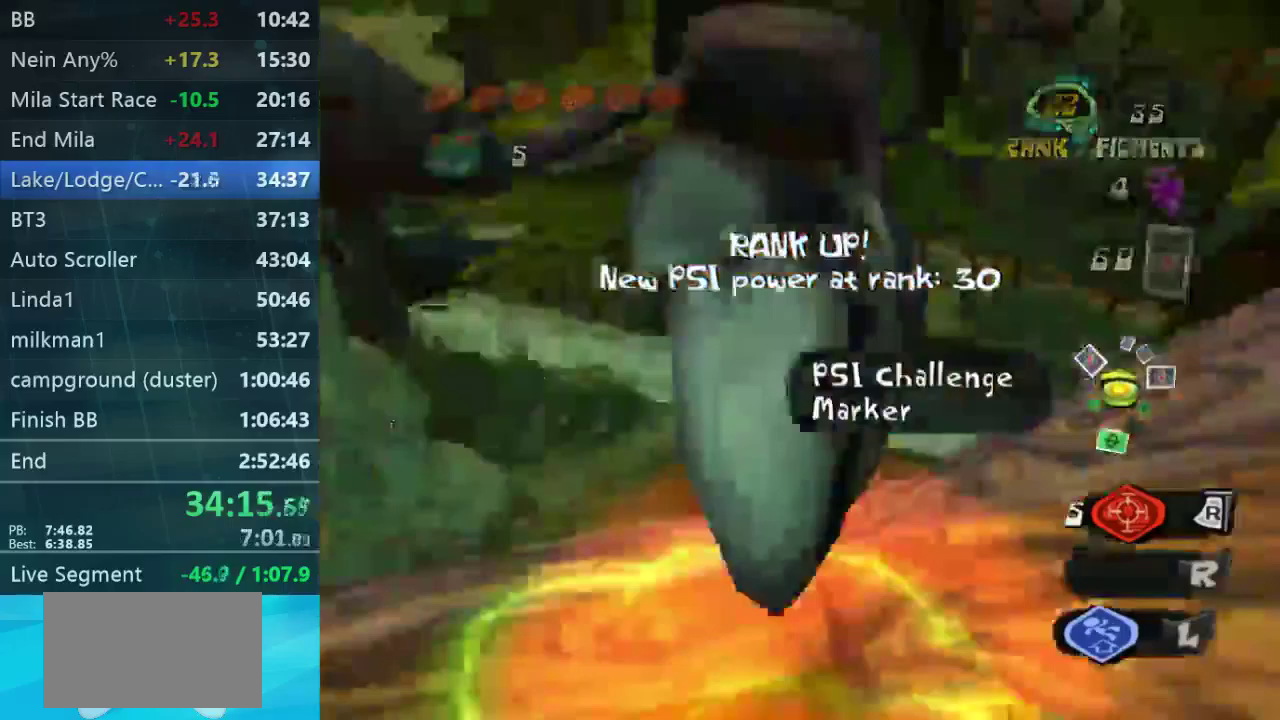
{"buttons": [], "right_stick": "left", "events": [[100, "right_stick", "down-left"], [233, "right_stick", "left"]]}
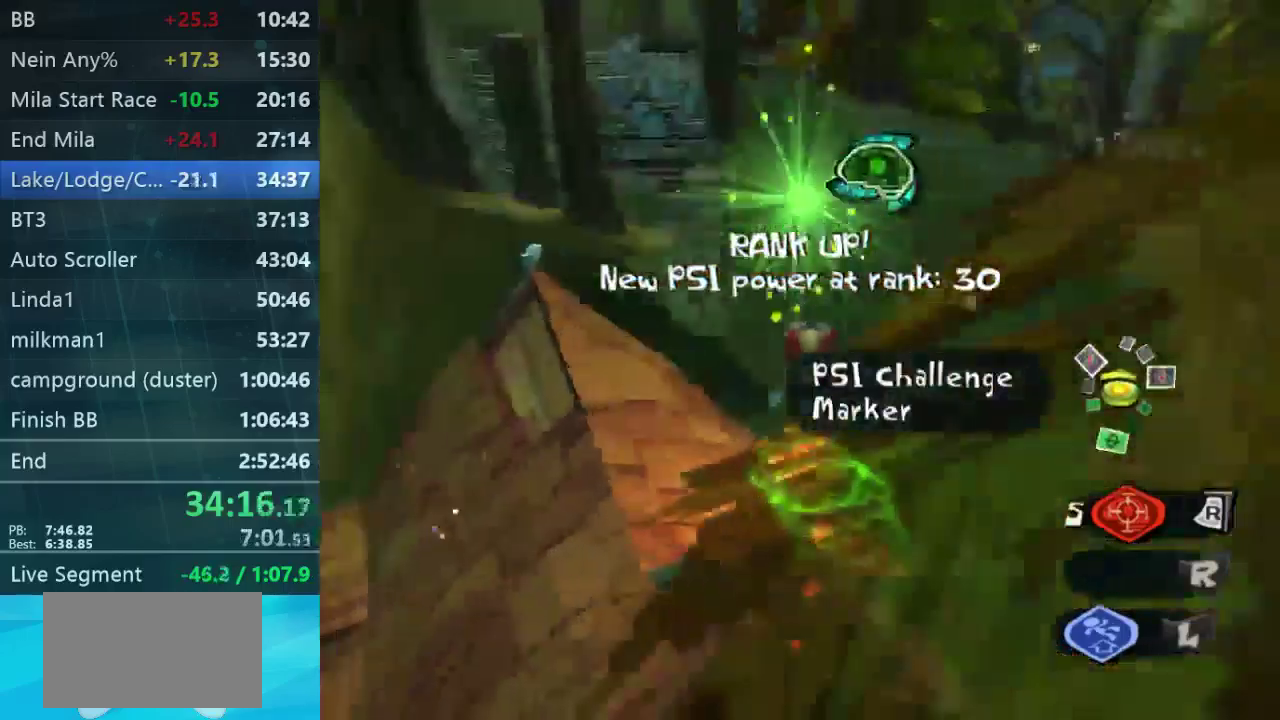
{"buttons": [], "right_stick": "center", "events": [[67, "right_stick", "up-left"], [133, "right_stick", "center"]]}
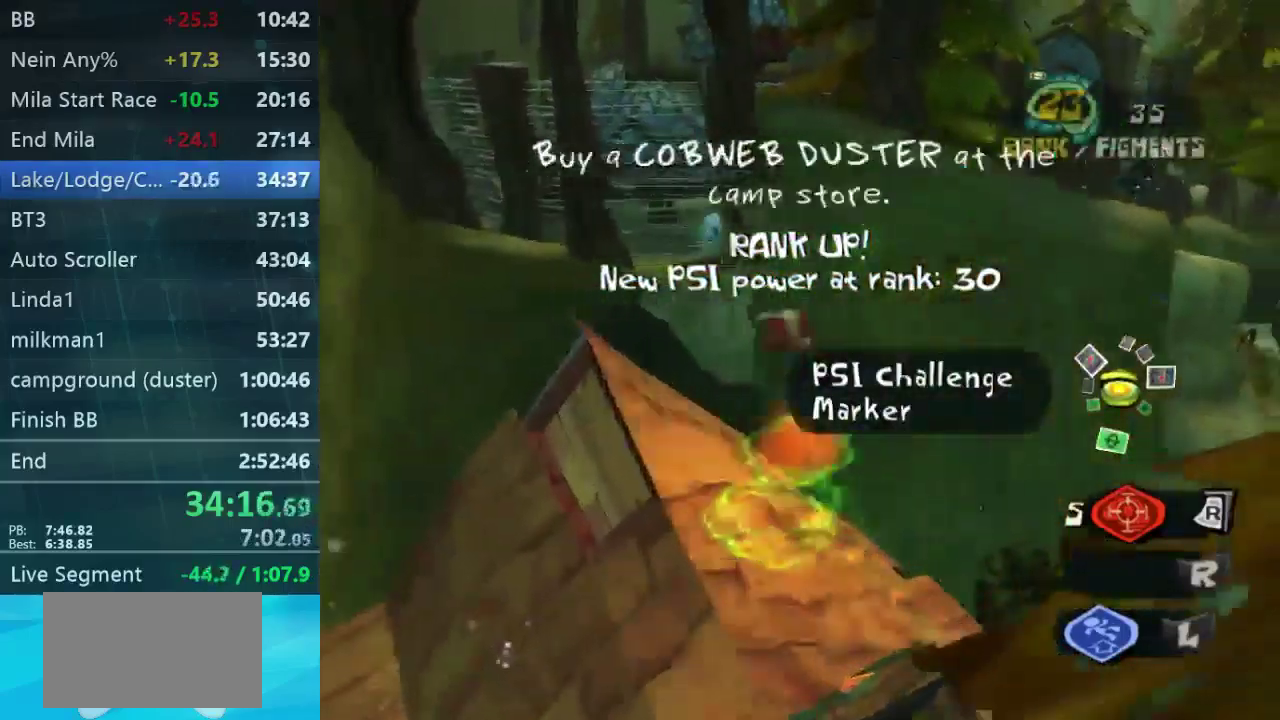
{"buttons": [], "right_stick": "center", "events": []}
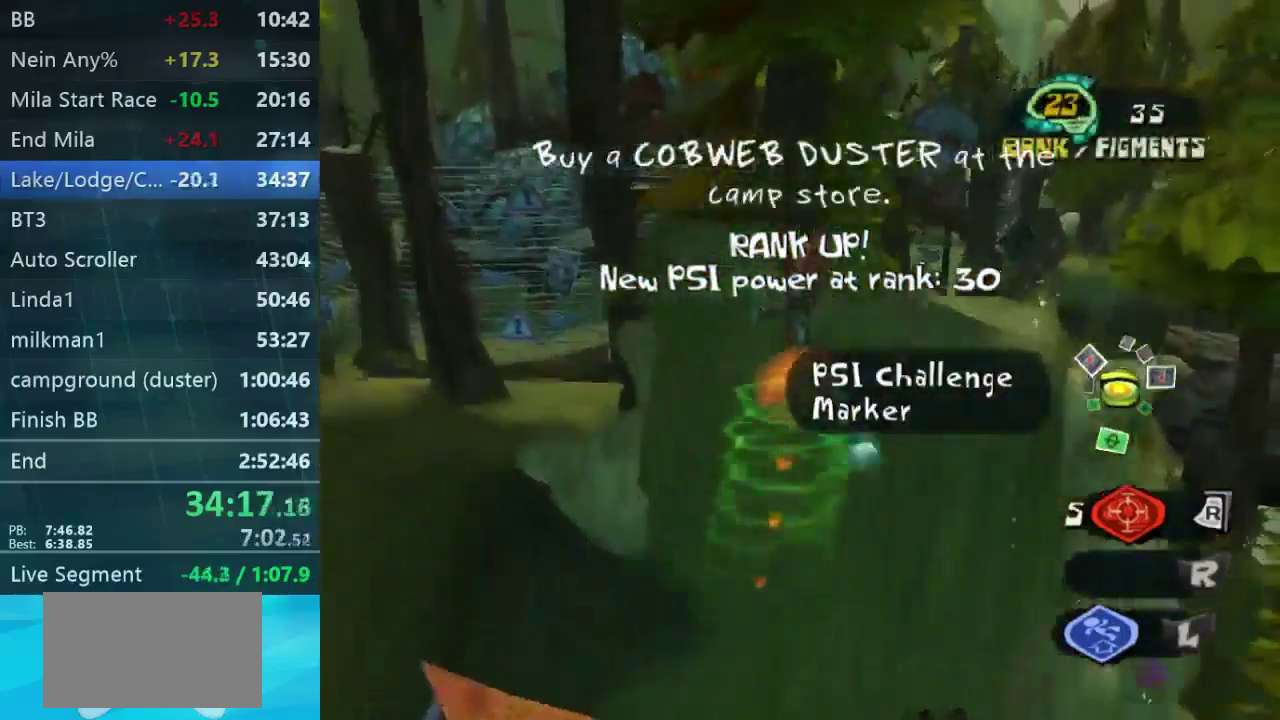
{"buttons": [], "right_stick": "center", "events": []}
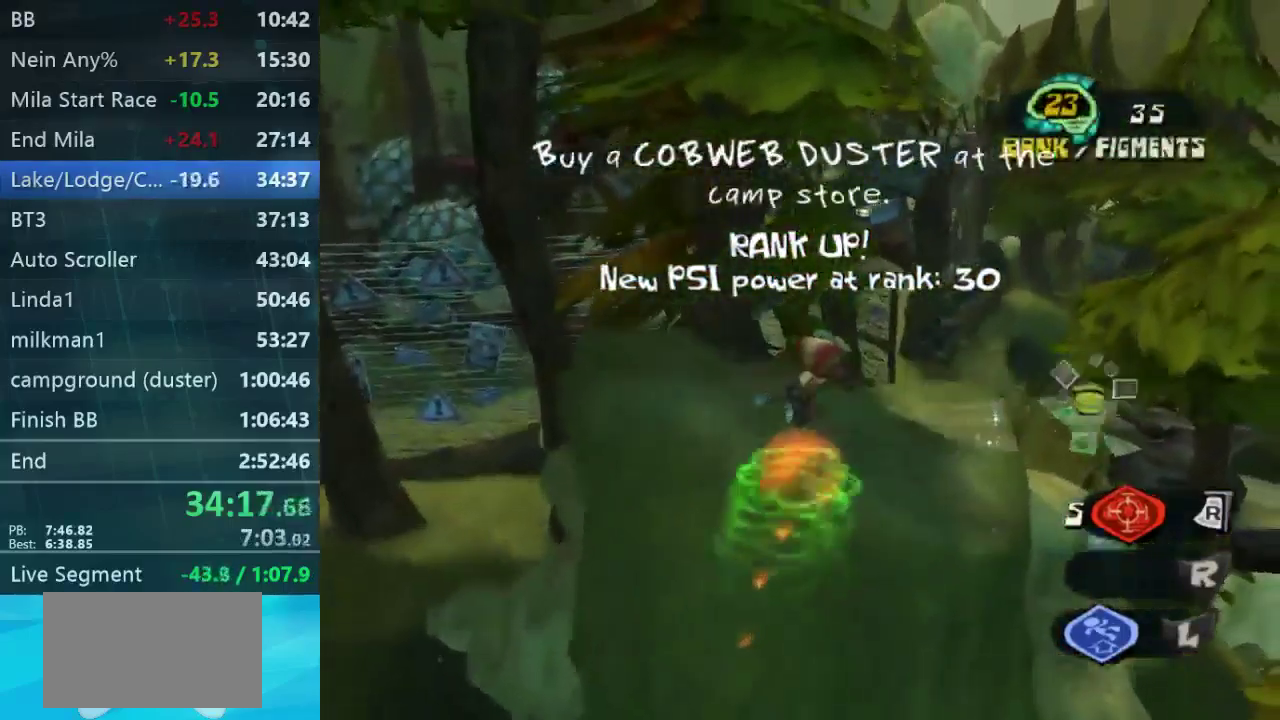
{"buttons": ["L2"], "right_stick": "center", "events": [[367, "L2", "down"]]}
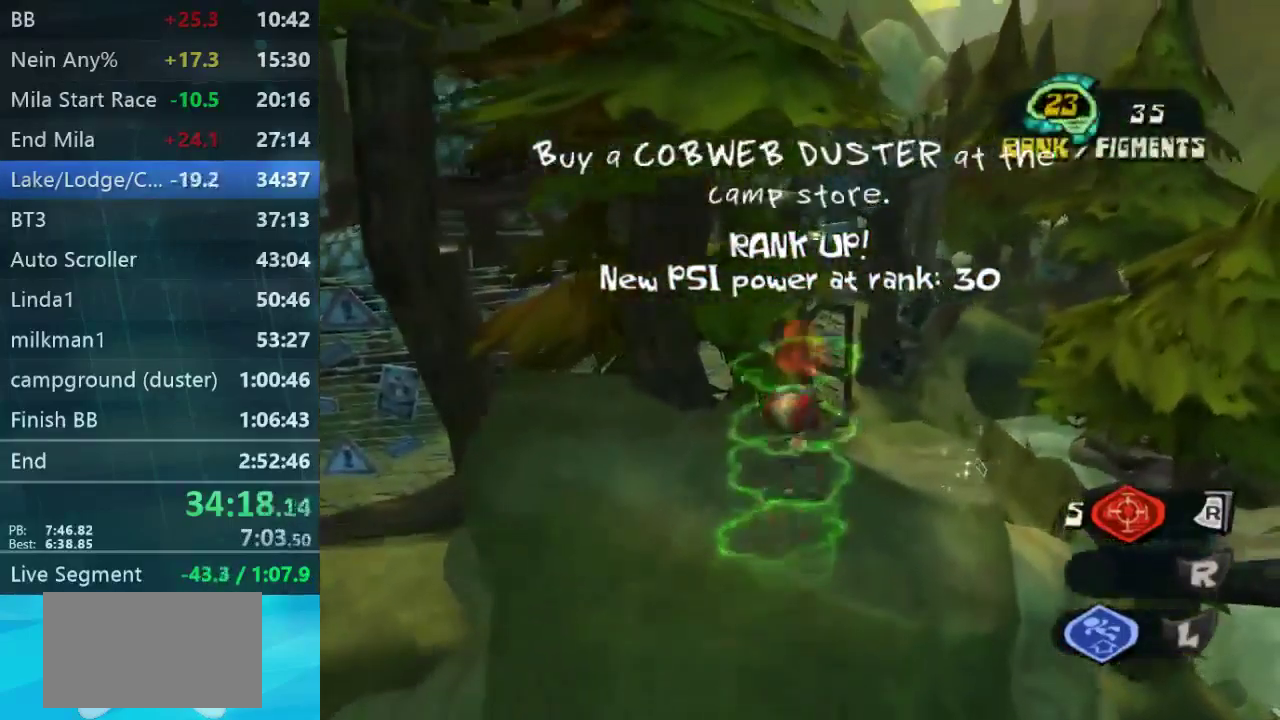
{"buttons": ["L2"], "right_stick": "center", "events": []}
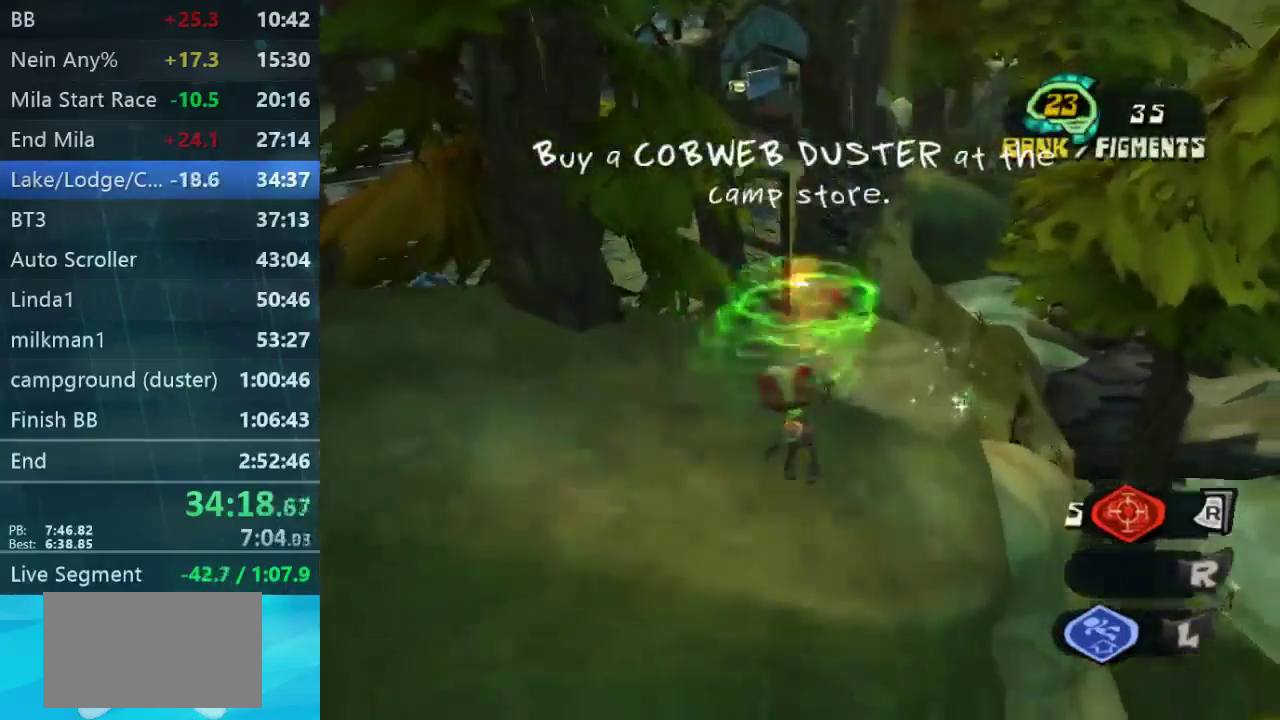
{"buttons": [], "right_stick": "center", "events": [[133, "L2", "up"]]}
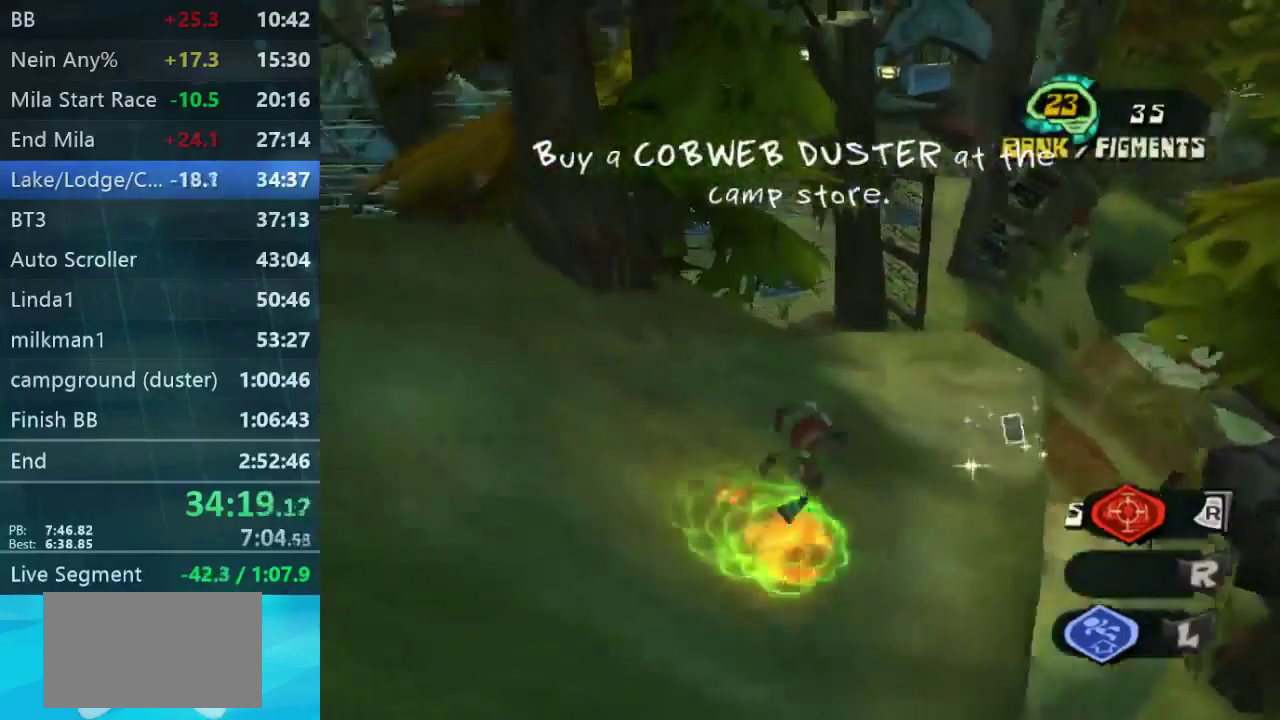
{"buttons": [], "right_stick": "center", "events": []}
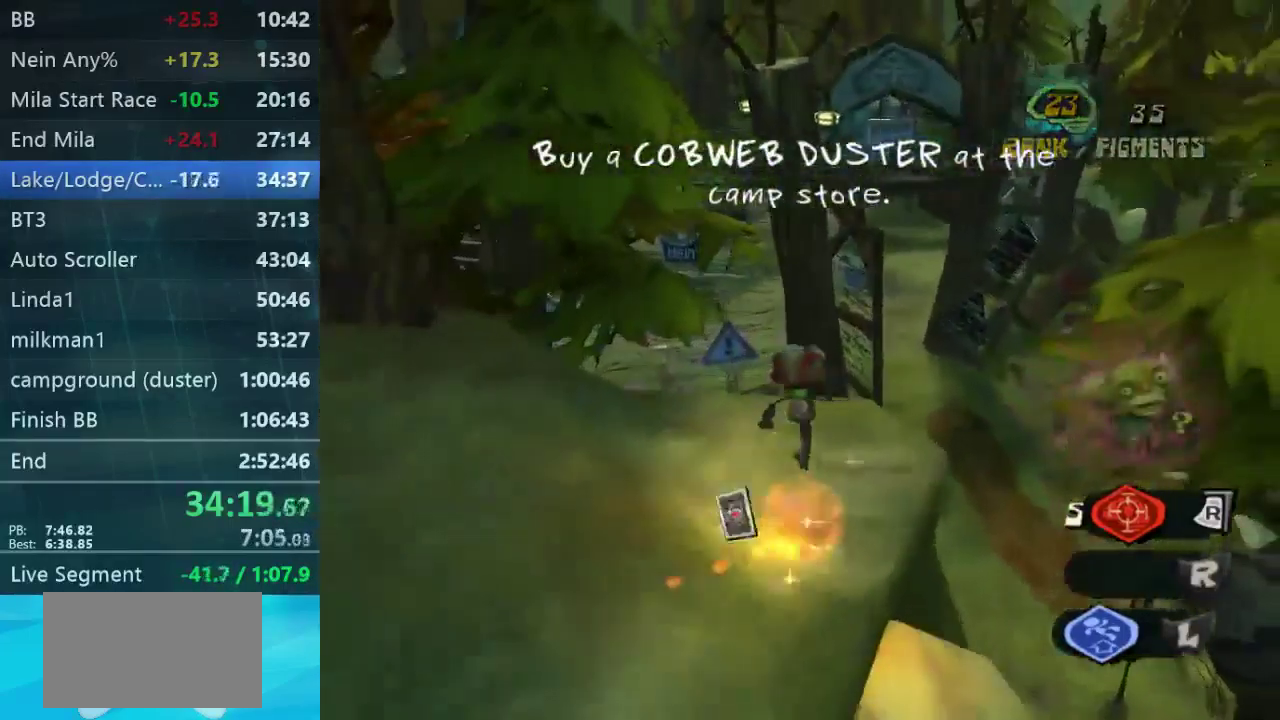
{"buttons": [], "right_stick": "center", "events": []}
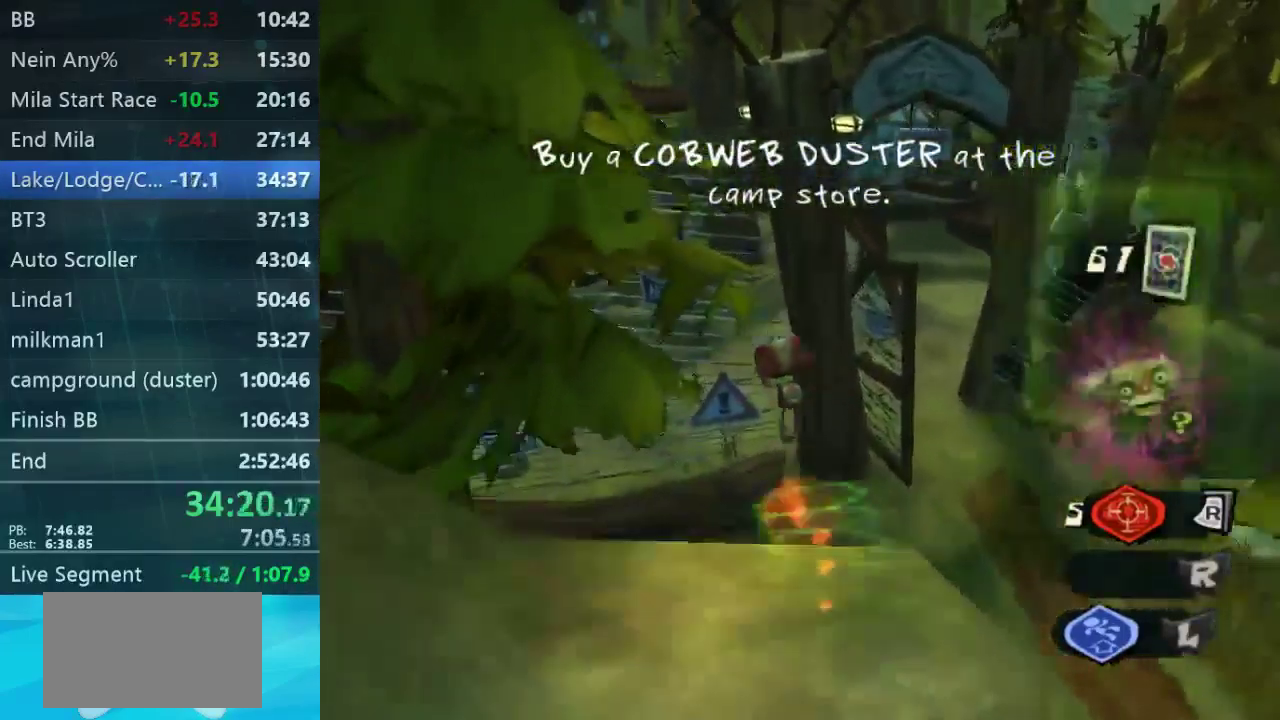
{"buttons": [], "right_stick": "center", "events": []}
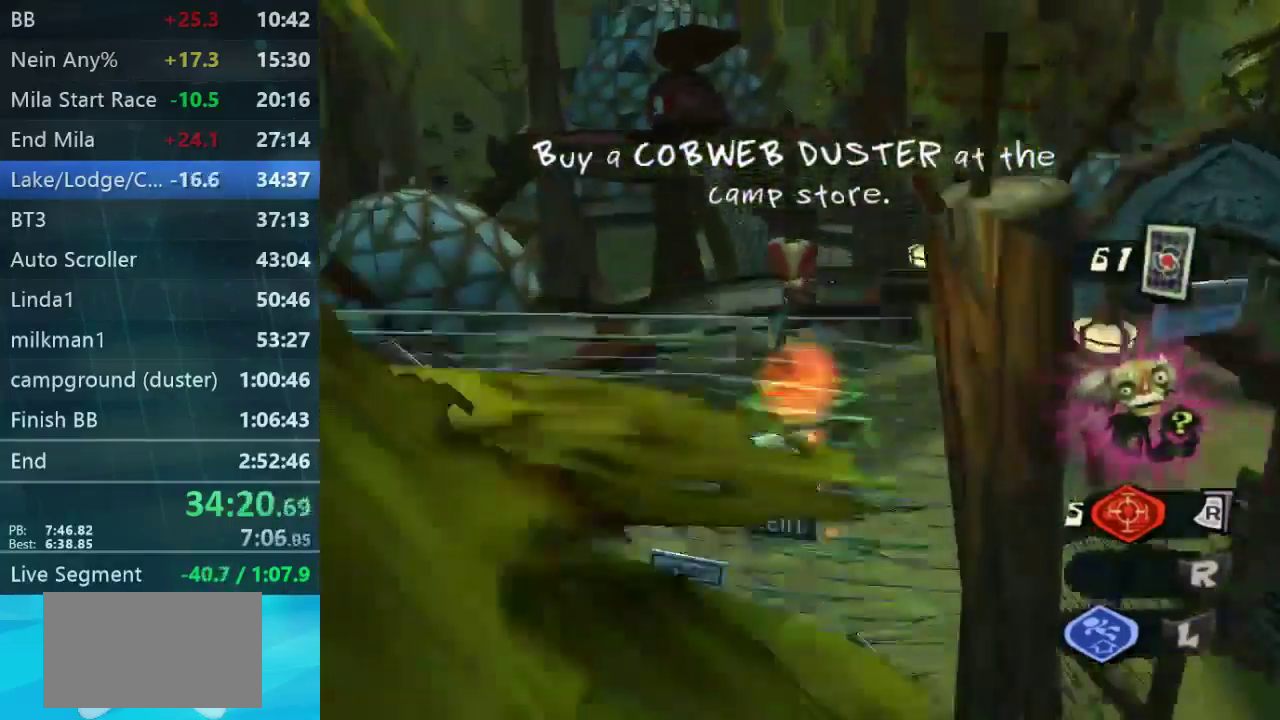
{"buttons": [], "right_stick": "center", "events": []}
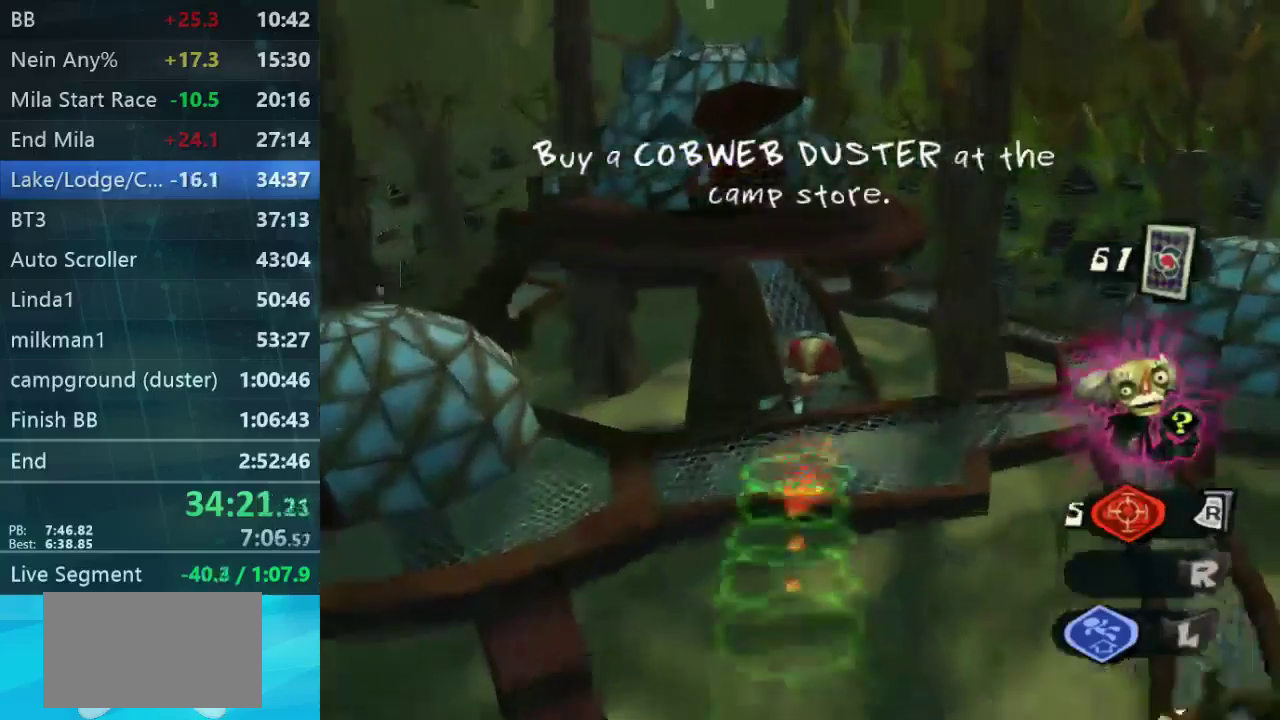
{"buttons": [], "right_stick": "left", "events": [[400, "right_stick", "left"]]}
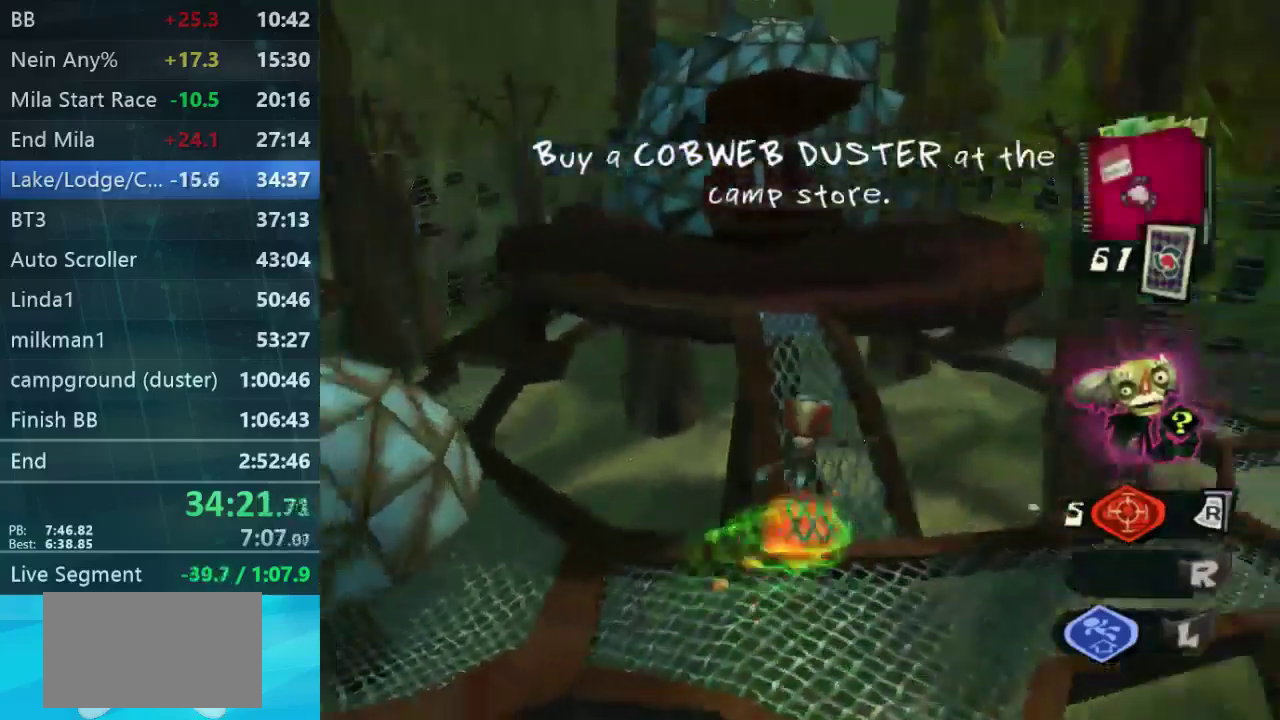
{"buttons": [], "right_stick": "center", "events": [[167, "right_stick", "center"]]}
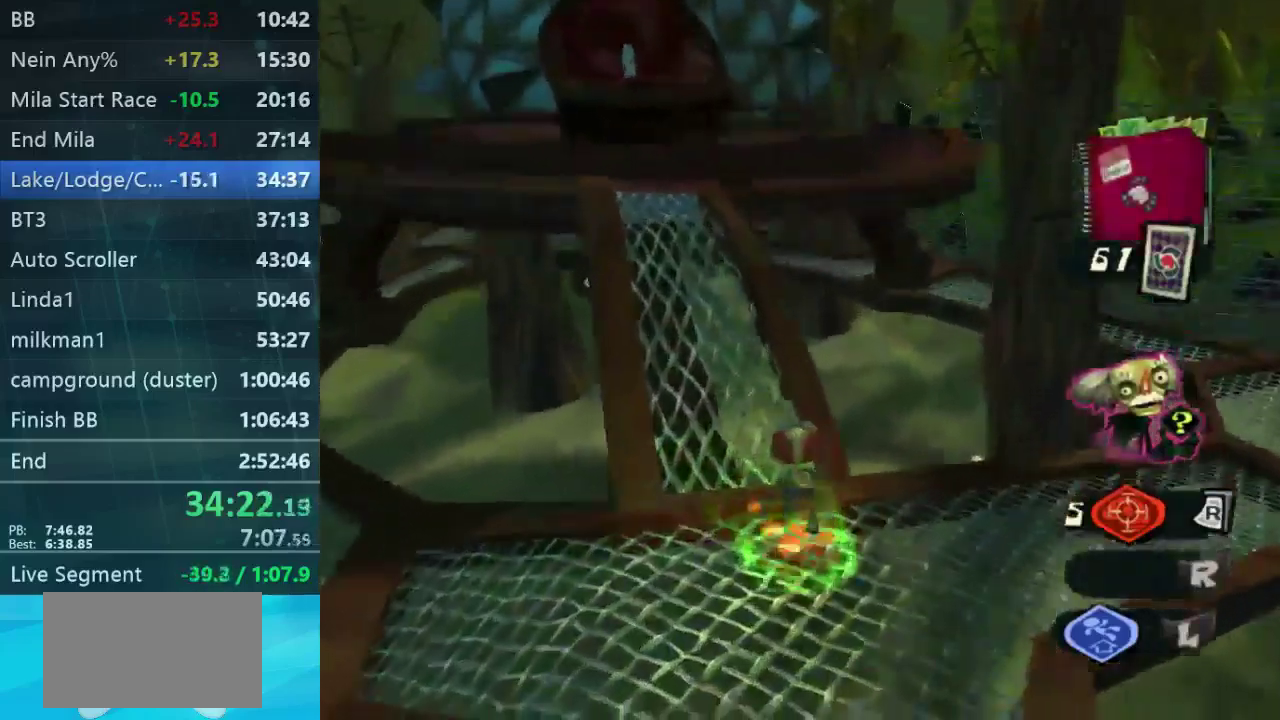
{"buttons": [], "right_stick": "center", "events": []}
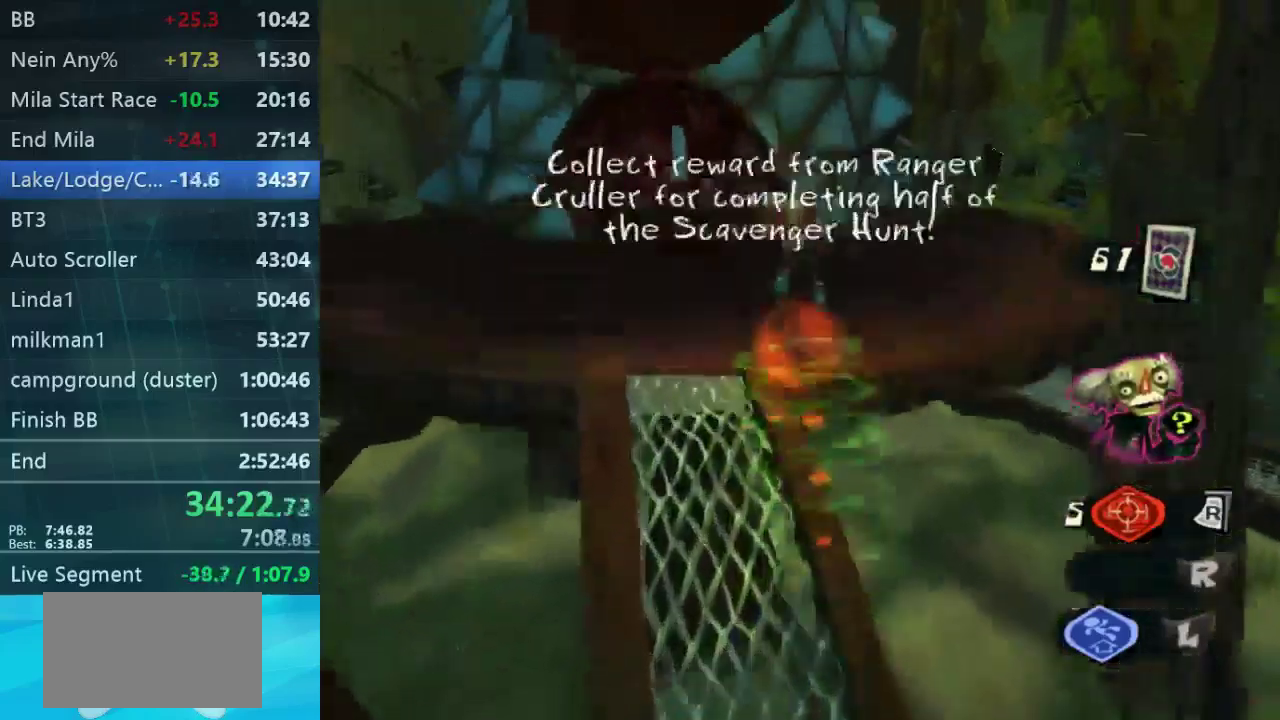
{"buttons": ["L2"], "right_stick": "center", "events": [[467, "L2", "down"]]}
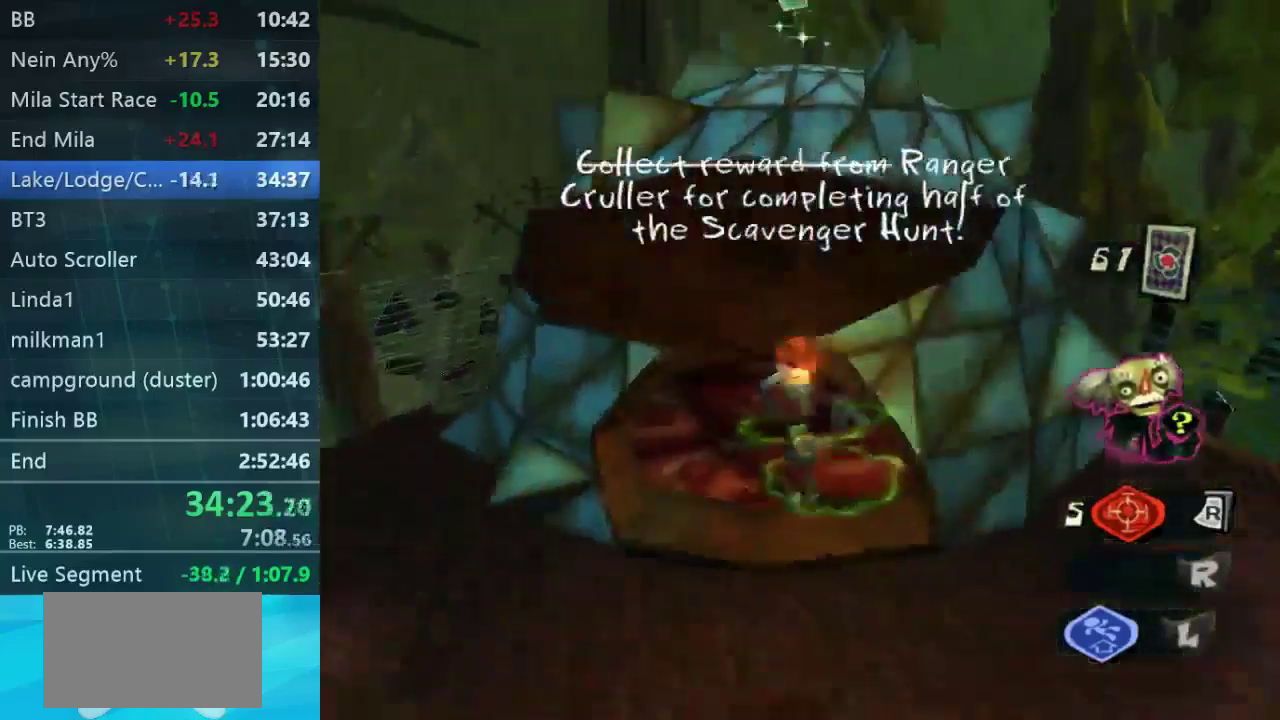
{"buttons": [], "right_stick": "center", "events": [[300, "L2", "up"]]}
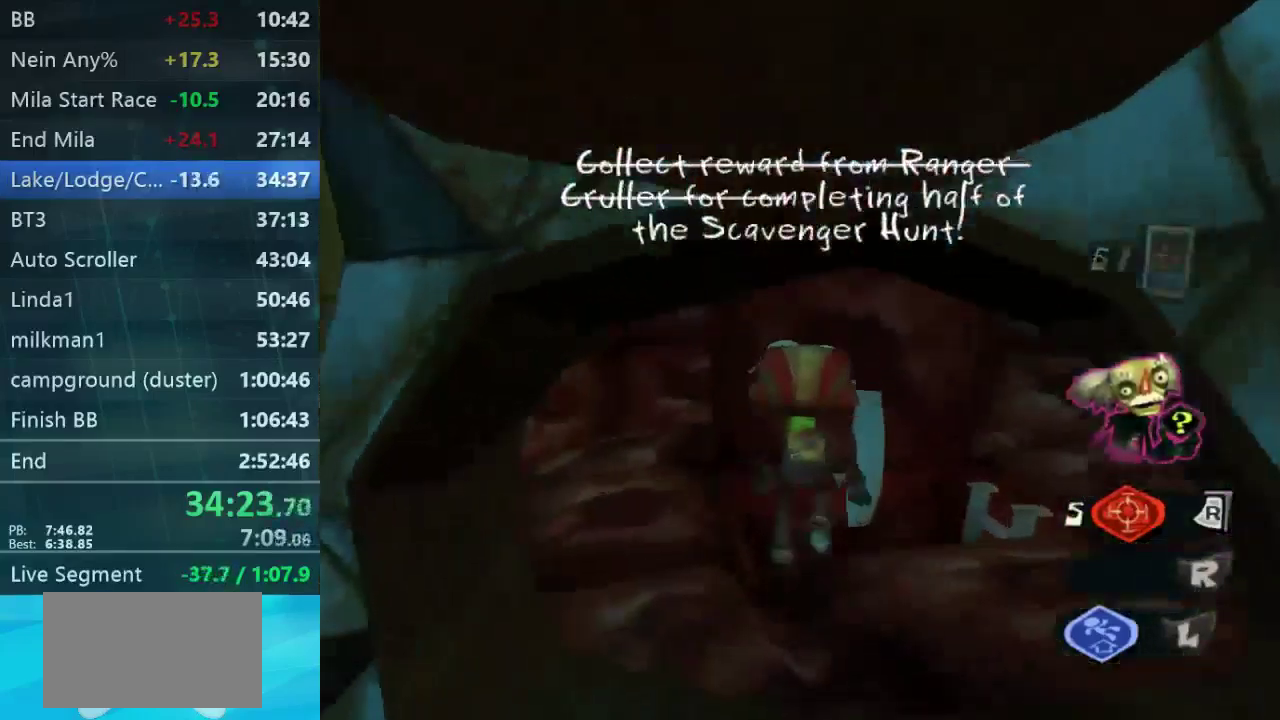
{"buttons": [], "right_stick": "center", "events": []}
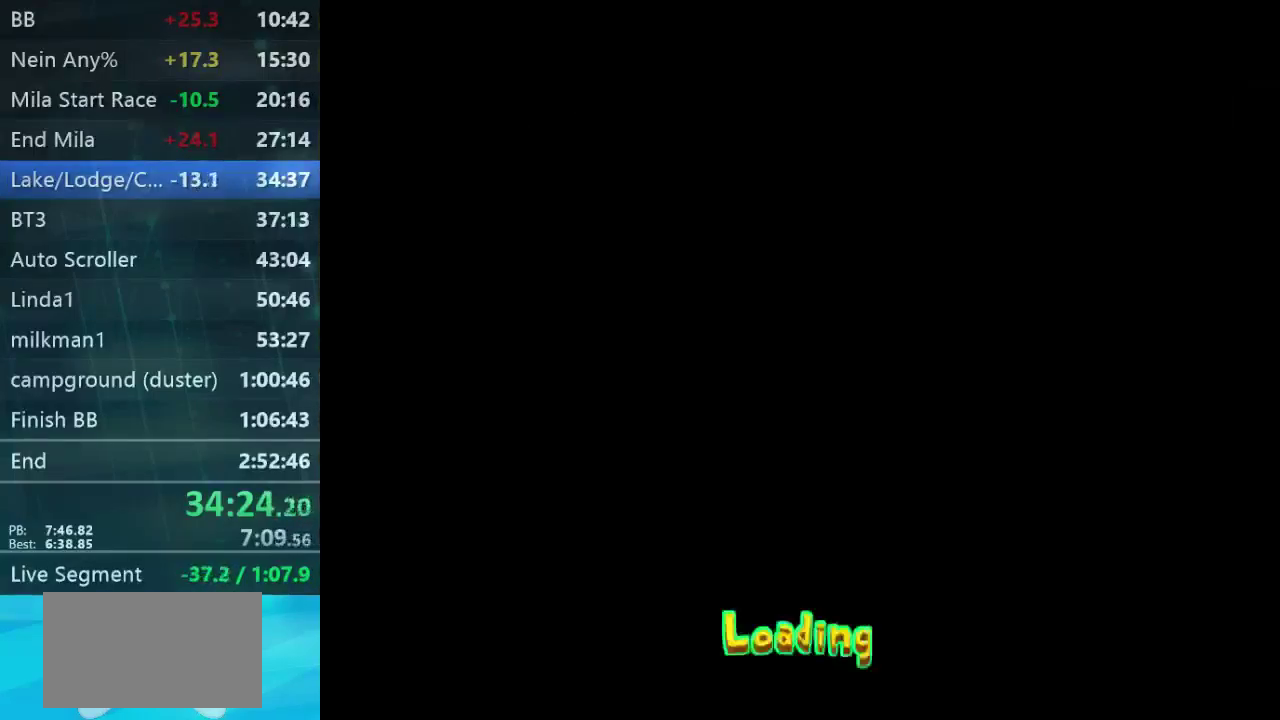
{"buttons": [], "right_stick": "center", "events": []}
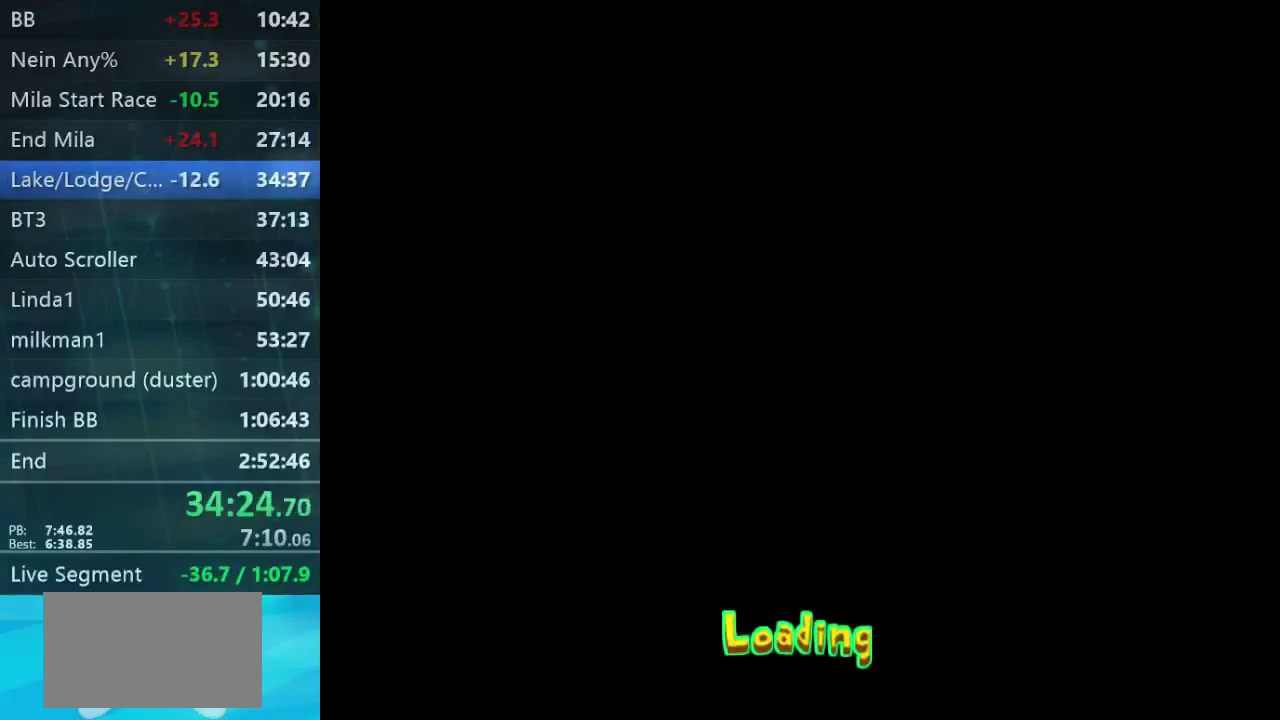
{"buttons": [], "right_stick": "center", "events": []}
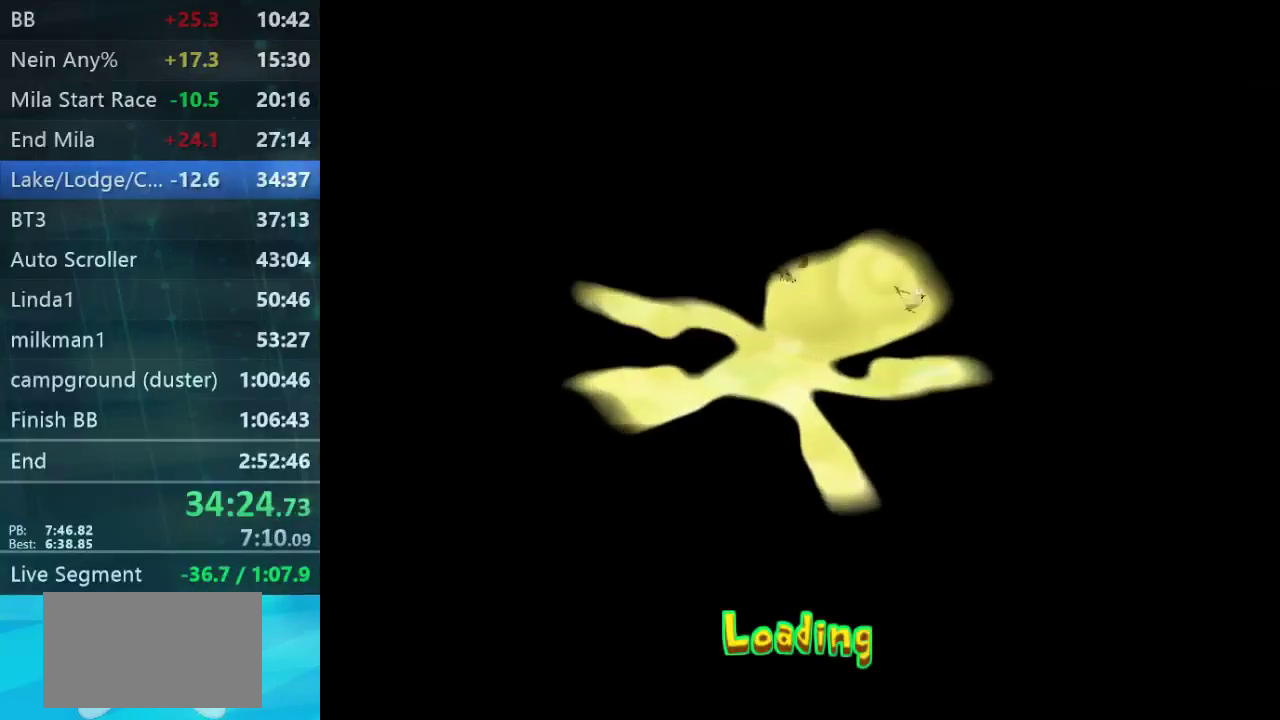
{"buttons": [], "right_stick": "center", "events": []}
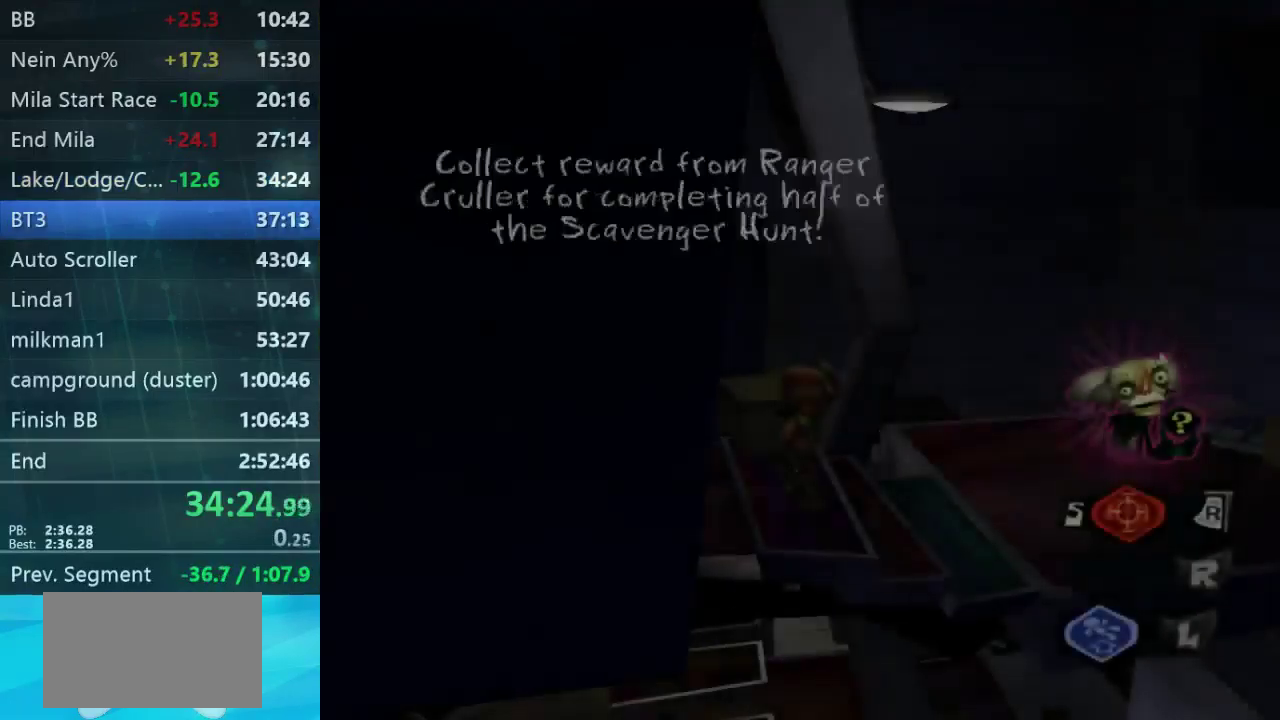
{"buttons": [], "right_stick": "center", "events": []}
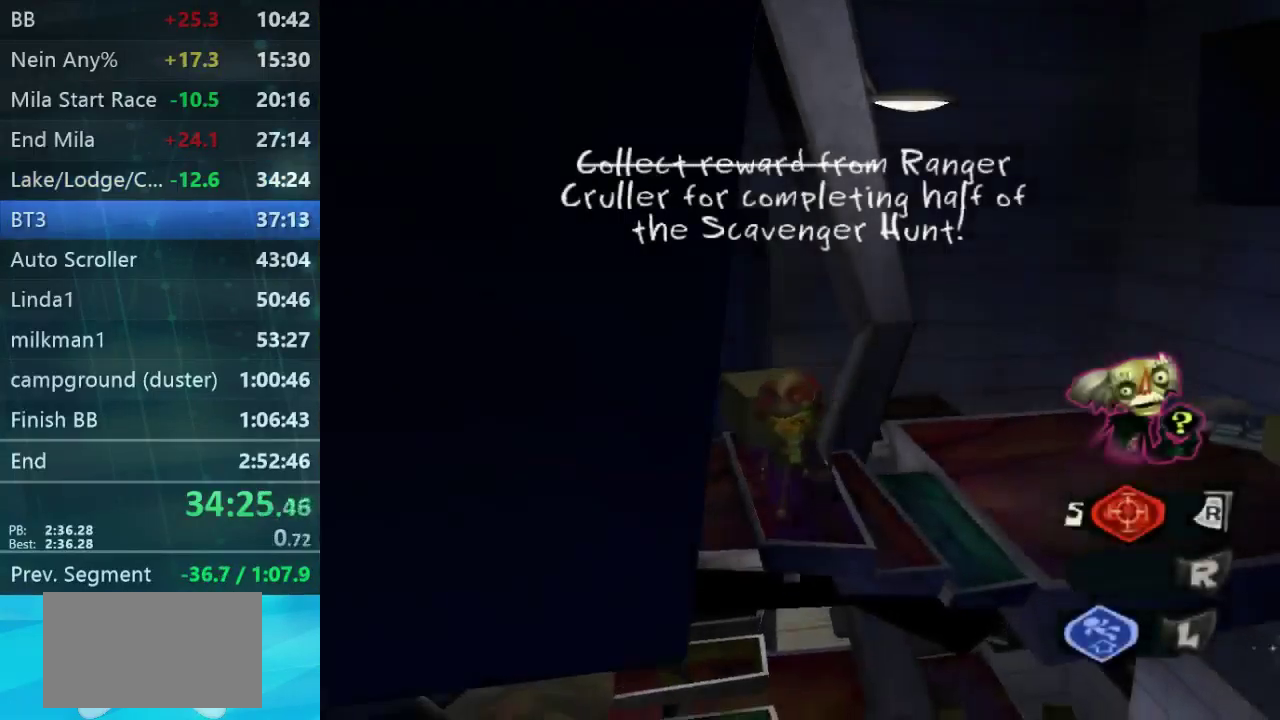
{"buttons": [], "right_stick": "center", "events": [[33, "right_stick", "down-left"], [234, "right_stick", "center"]]}
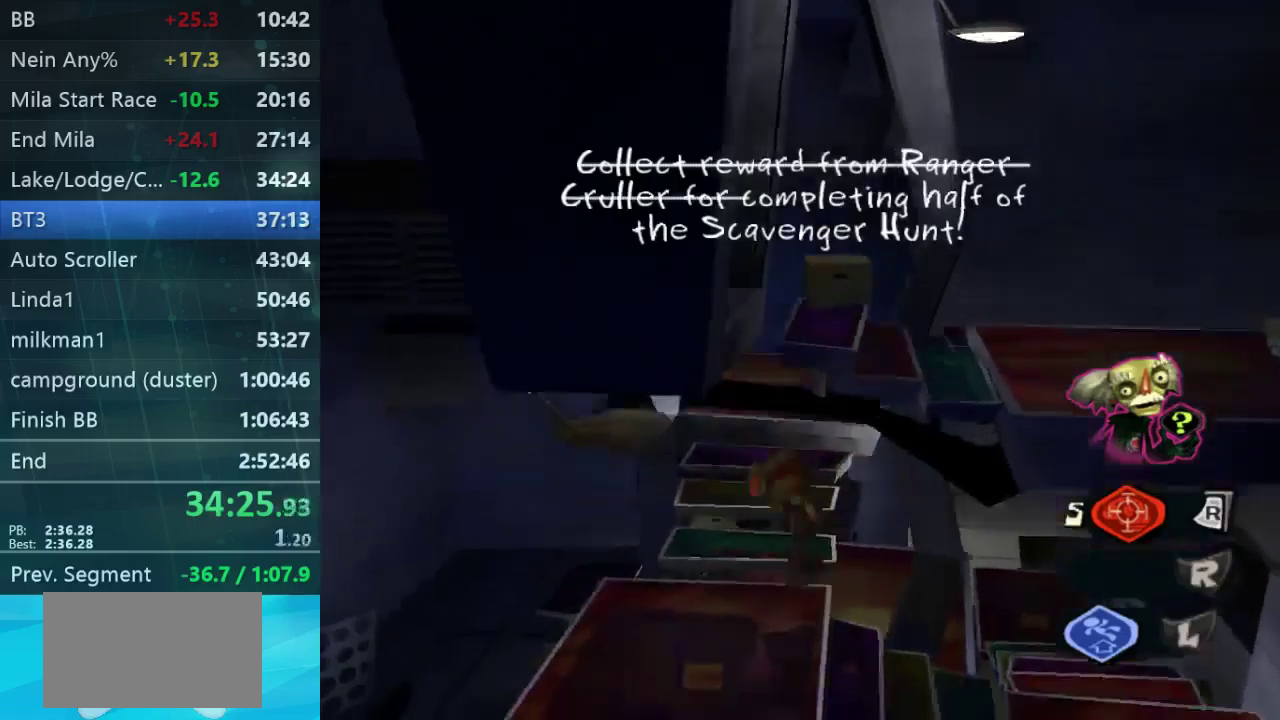
{"buttons": [], "right_stick": "center", "events": []}